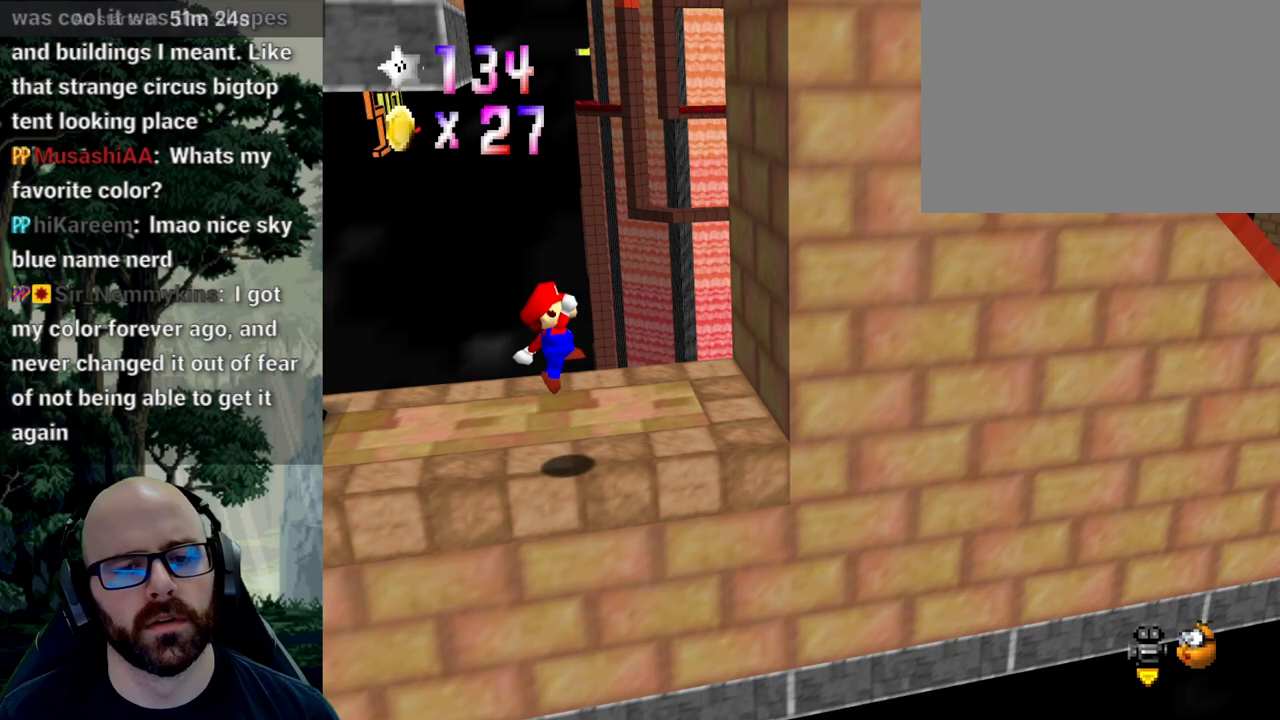
Gameplay with a controller (Xbox layout); each line is a JSON object with the inputs held at the frame after it (dt_ms = milliseconds from this image to that frame). "events" lists button and stick changes between this image and that frame as [ms after this image, input, new state], when the widget could be followed in between. Not read: B DPAD_DOWN DPAD_LEFT DPAD_RIGHT DPAD_UP L1 L2 L3 R1 R2 R3 SELECT START Y.
{"dt_ms": 500, "buttons": ["A"], "left_stick": "right", "right_stick": "down", "events": [[133, "left_stick", "right"], [367, "A", "down"], [367, "right_stick", "down"]]}
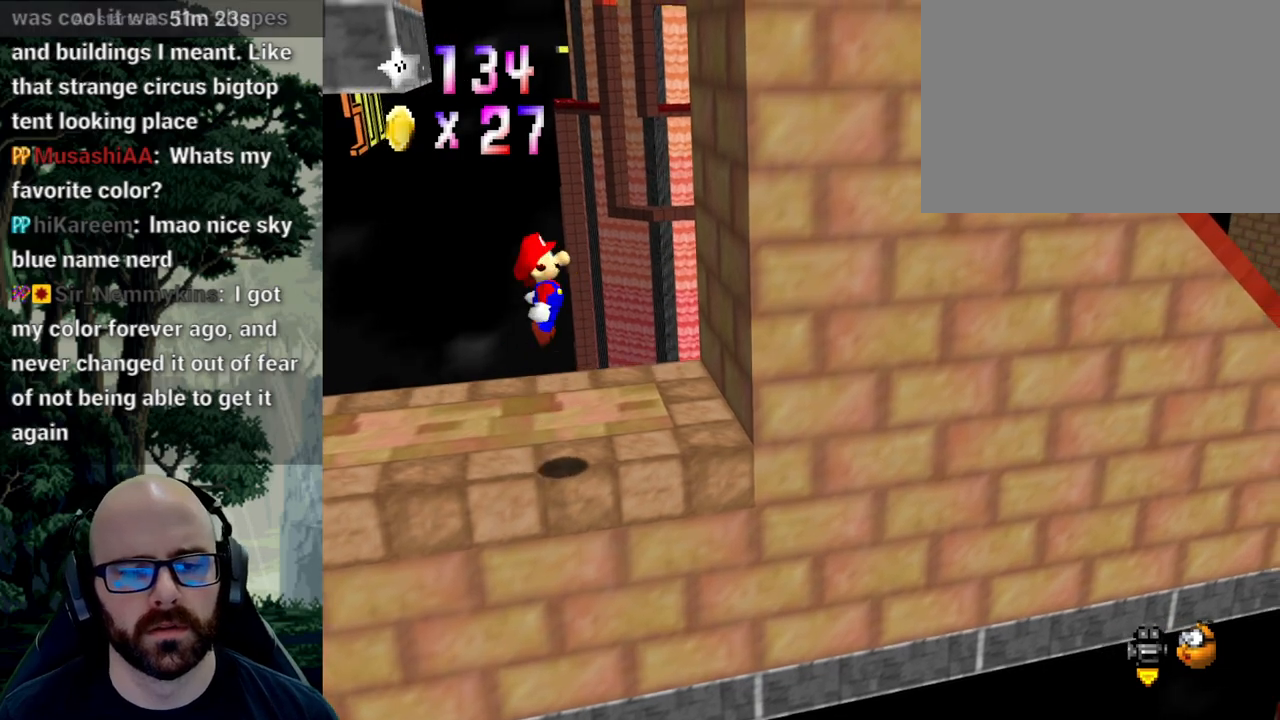
{"dt_ms": 500, "buttons": [], "left_stick": "right", "right_stick": "center", "events": [[283, "A", "up"], [283, "right_stick", "center"]]}
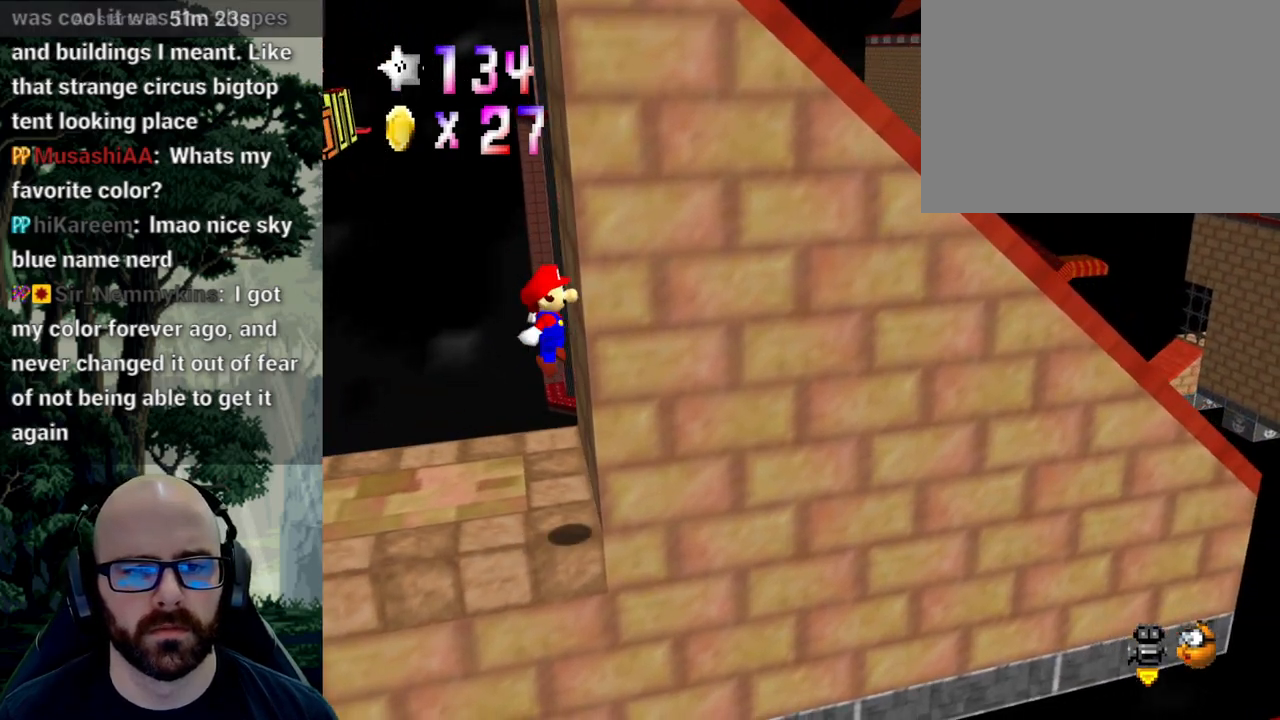
{"dt_ms": 500, "buttons": [], "left_stick": "left", "right_stick": "center", "events": [[50, "A", "down"], [50, "right_stick", "down"], [117, "left_stick", "left"], [117, "right_stick", "center"], [250, "right_stick", "down"], [333, "A", "up"], [333, "right_stick", "center"]]}
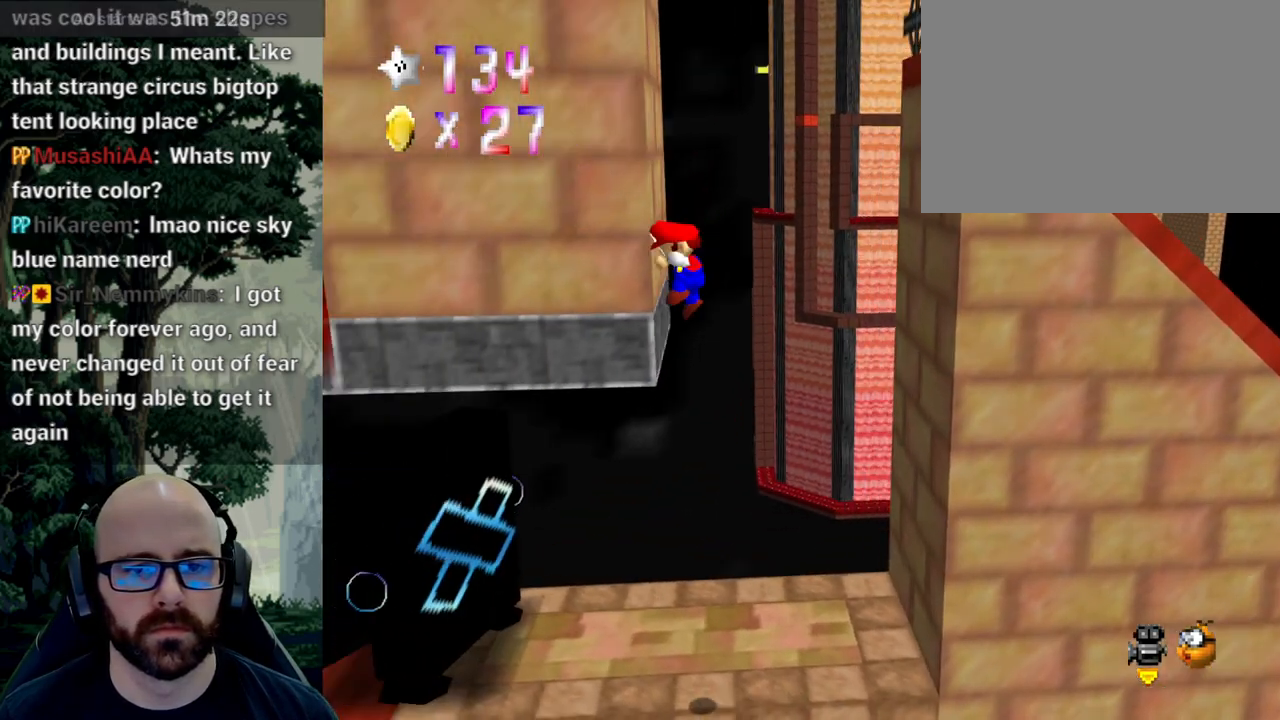
{"dt_ms": 500, "buttons": ["A"], "left_stick": "down-right", "right_stick": "down"}
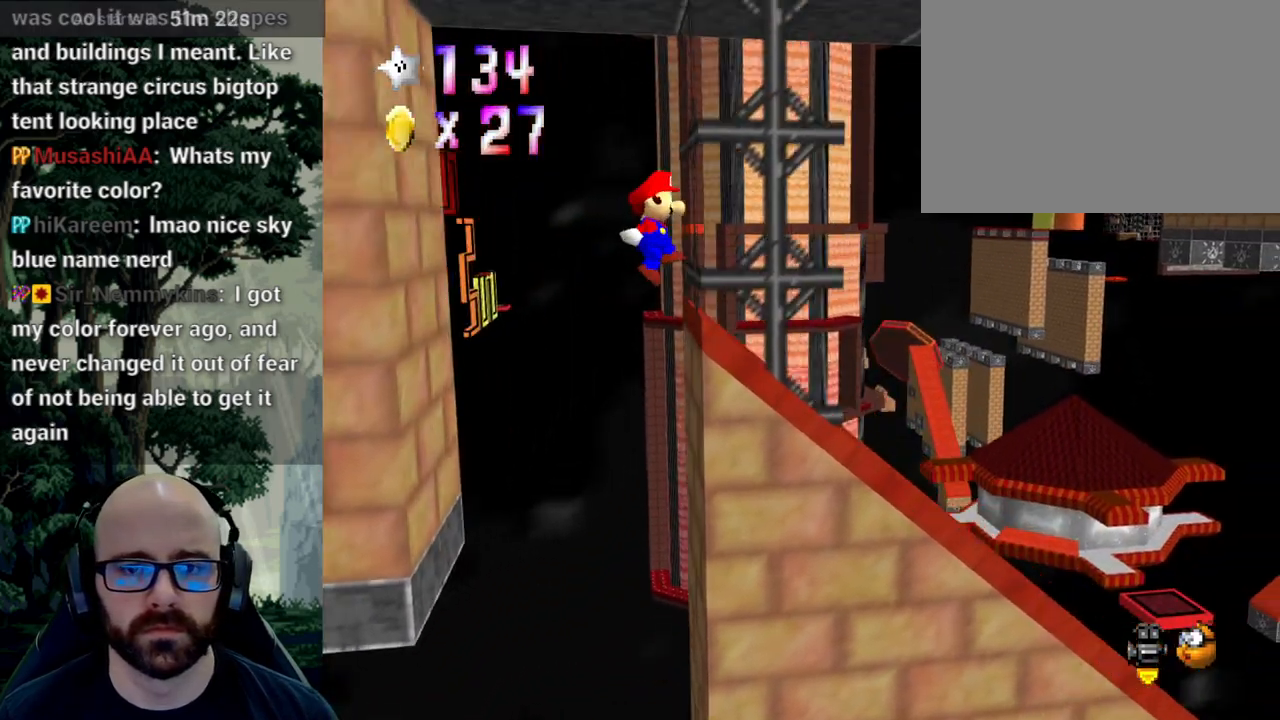
{"dt_ms": 500, "buttons": ["A"], "left_stick": "up", "right_stick": "down", "events": [[133, "left_stick", "up-right"], [150, "right_stick", "center"], [217, "right_stick", "down"], [283, "left_stick", "up"], [350, "right_stick", "center"], [483, "right_stick", "down"]]}
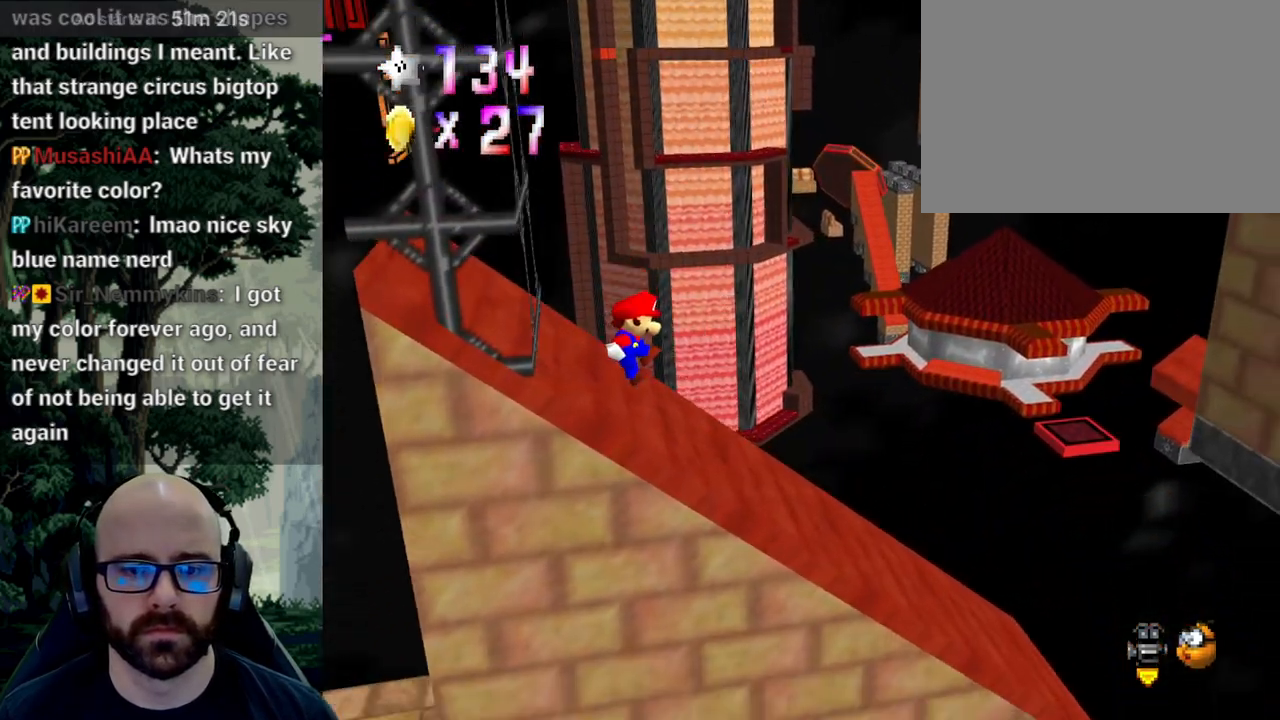
{"dt_ms": 500, "buttons": [], "left_stick": "right", "right_stick": "center", "events": [[117, "A", "up"], [117, "right_stick", "center"], [317, "left_stick", "up-right"], [433, "left_stick", "right"]]}
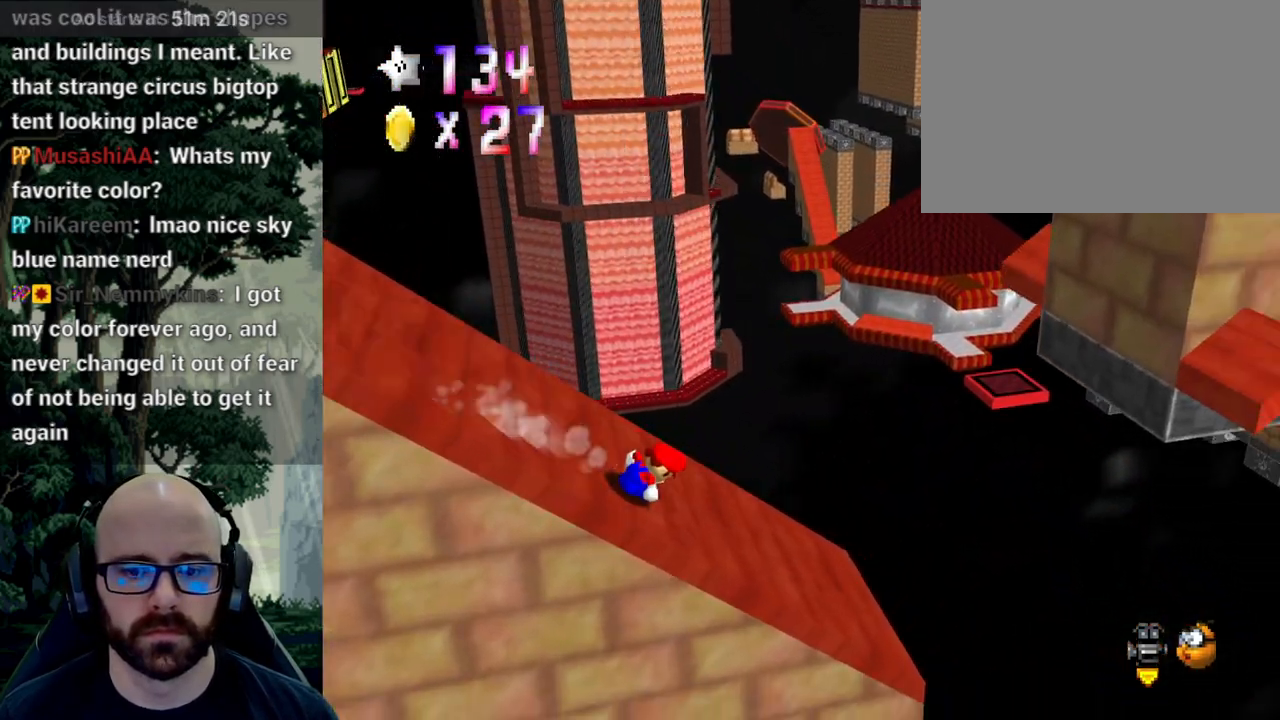
{"dt_ms": 500, "buttons": ["A"], "left_stick": "down", "right_stick": "center"}
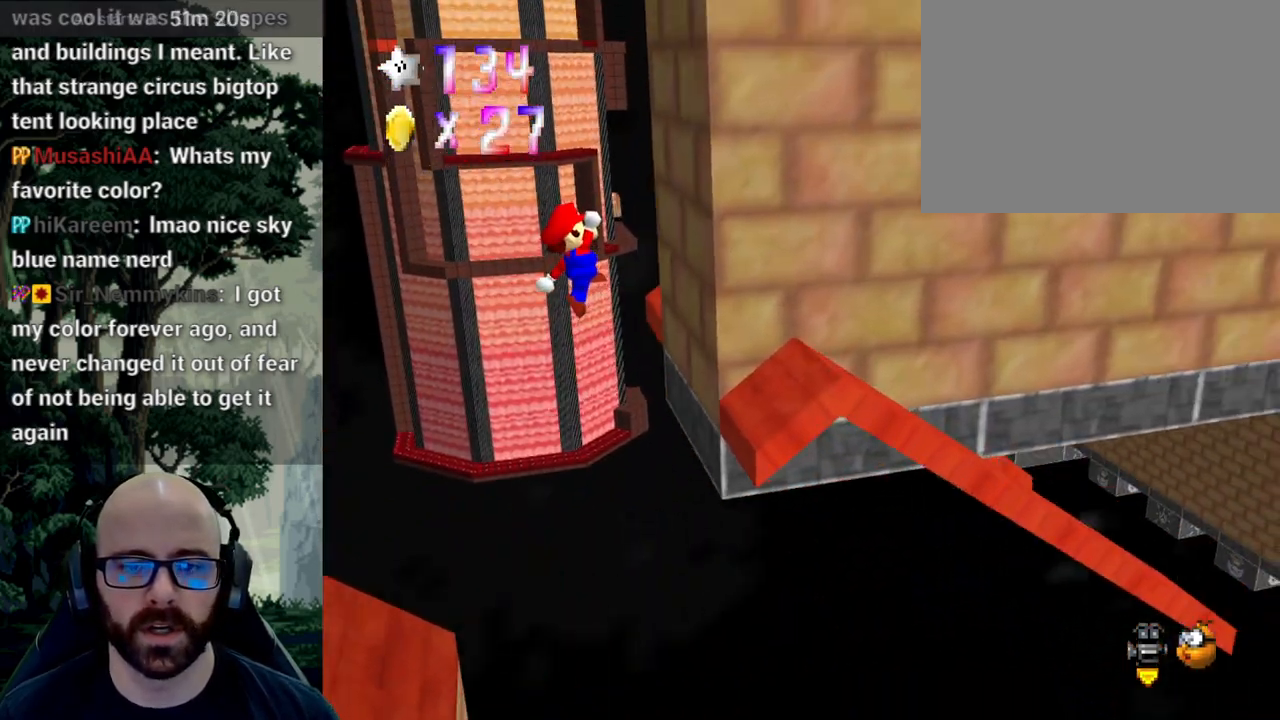
{"dt_ms": 1000, "buttons": [], "left_stick": "left", "right_stick": "center"}
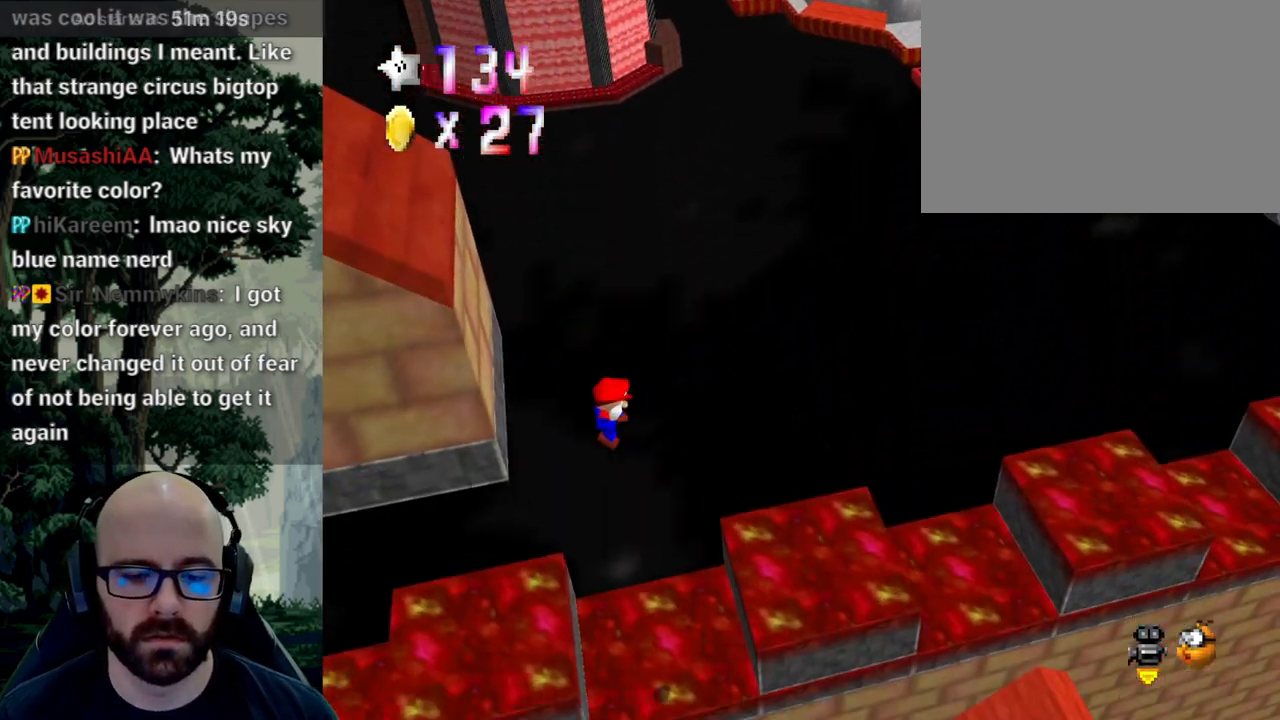
{"dt_ms": 500, "buttons": [], "left_stick": "center", "right_stick": "center", "events": [[300, "left_stick", "center"]]}
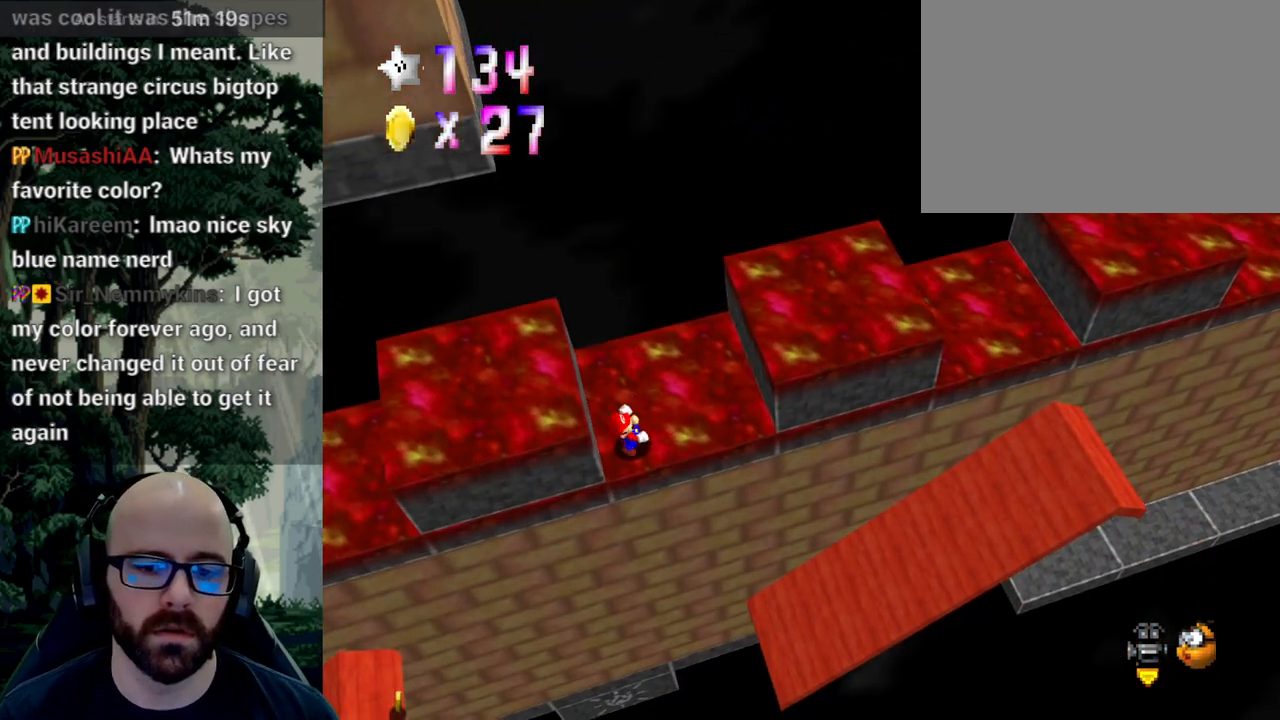
{"dt_ms": 500, "buttons": [], "left_stick": "center", "right_stick": "center", "events": []}
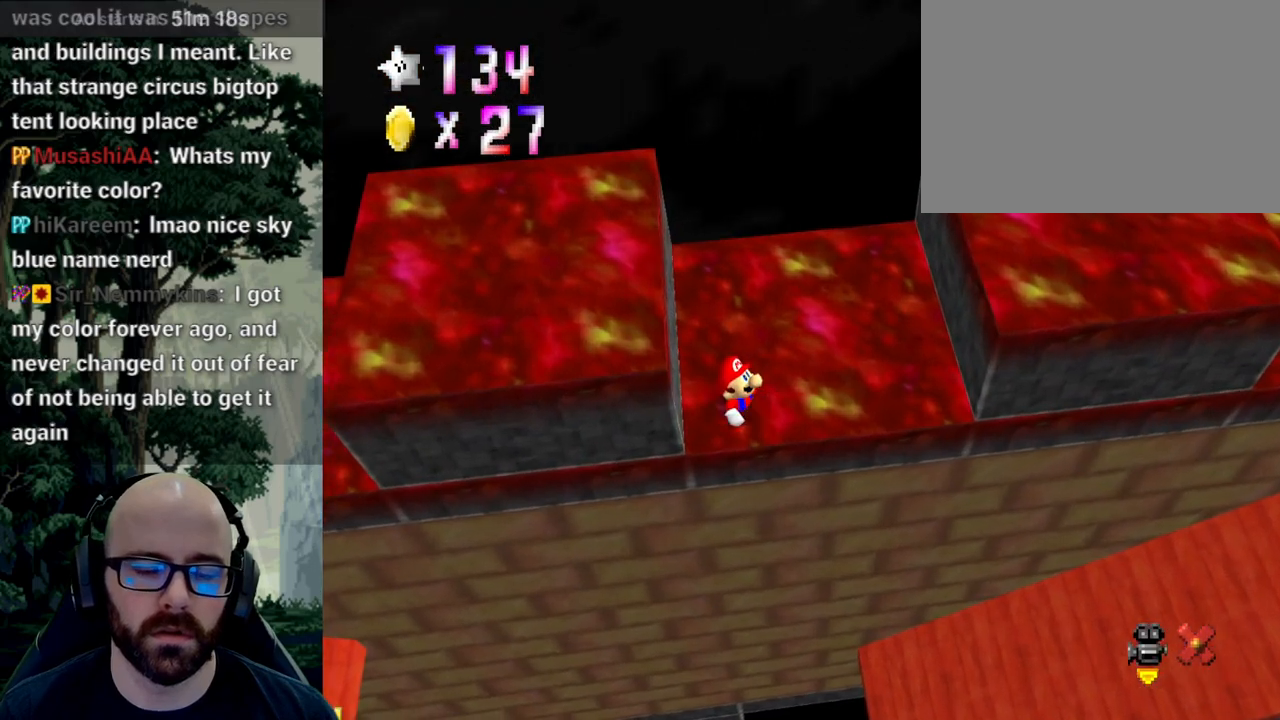
{"dt_ms": 500, "buttons": [], "left_stick": "center", "right_stick": "center", "events": []}
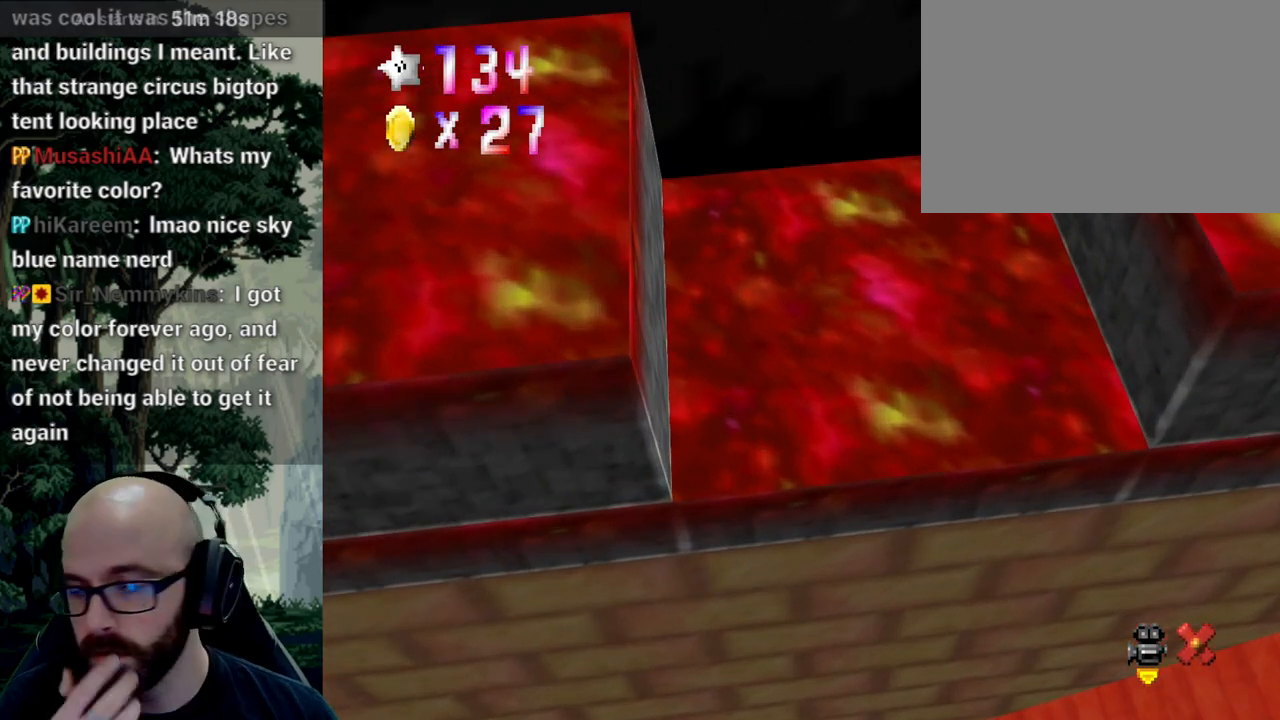
{"dt_ms": 500, "buttons": [], "left_stick": "center", "right_stick": "center", "events": []}
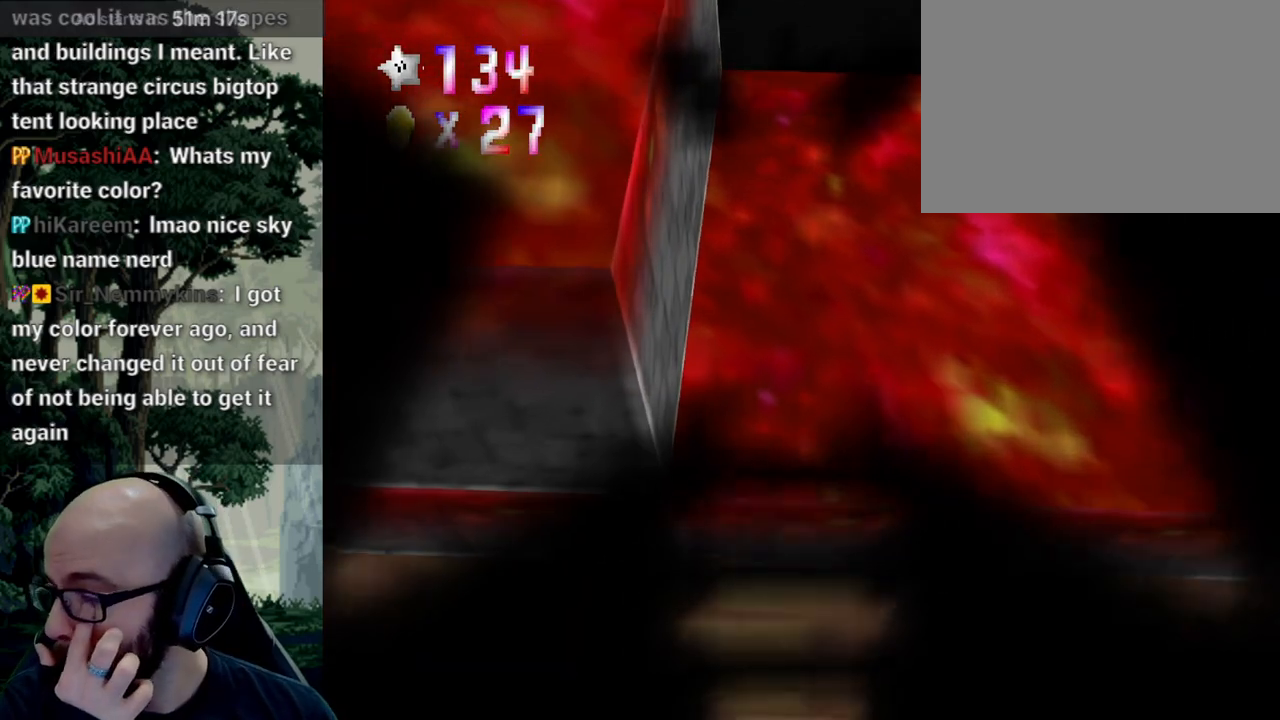
{"dt_ms": 500, "buttons": [], "left_stick": "center", "right_stick": "center", "events": []}
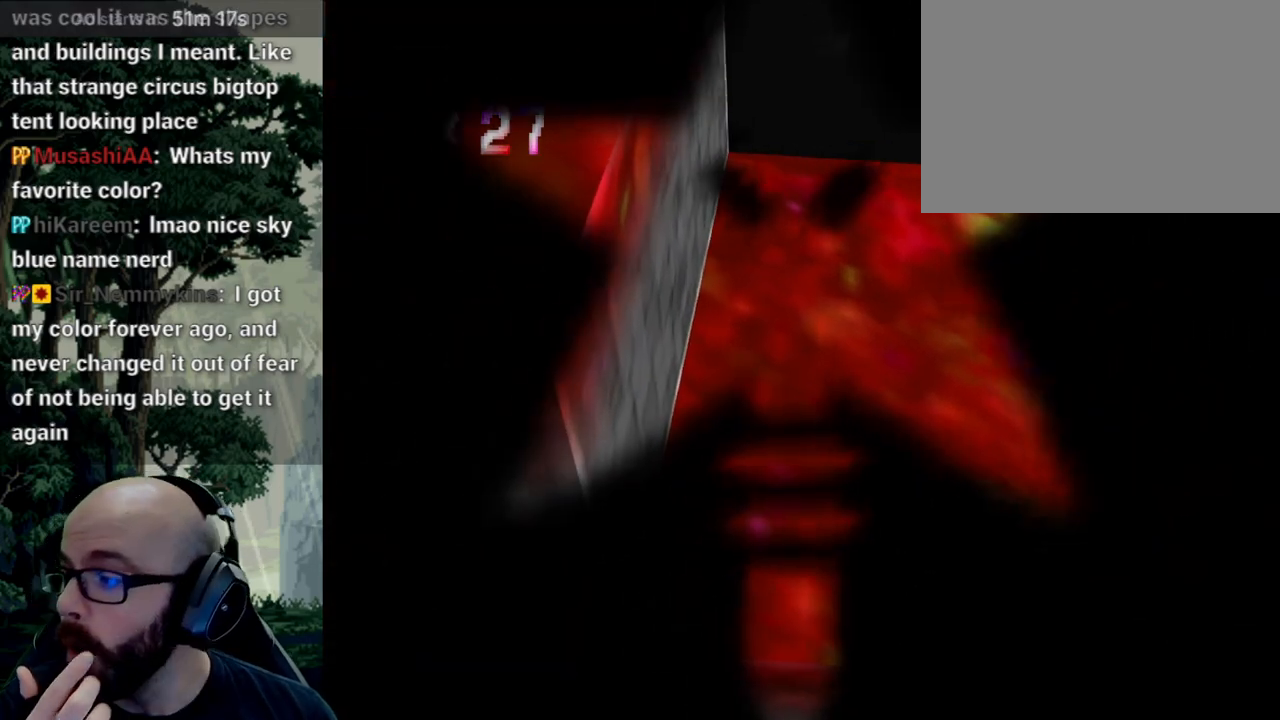
{"dt_ms": 500, "buttons": [], "left_stick": "center", "right_stick": "center", "events": []}